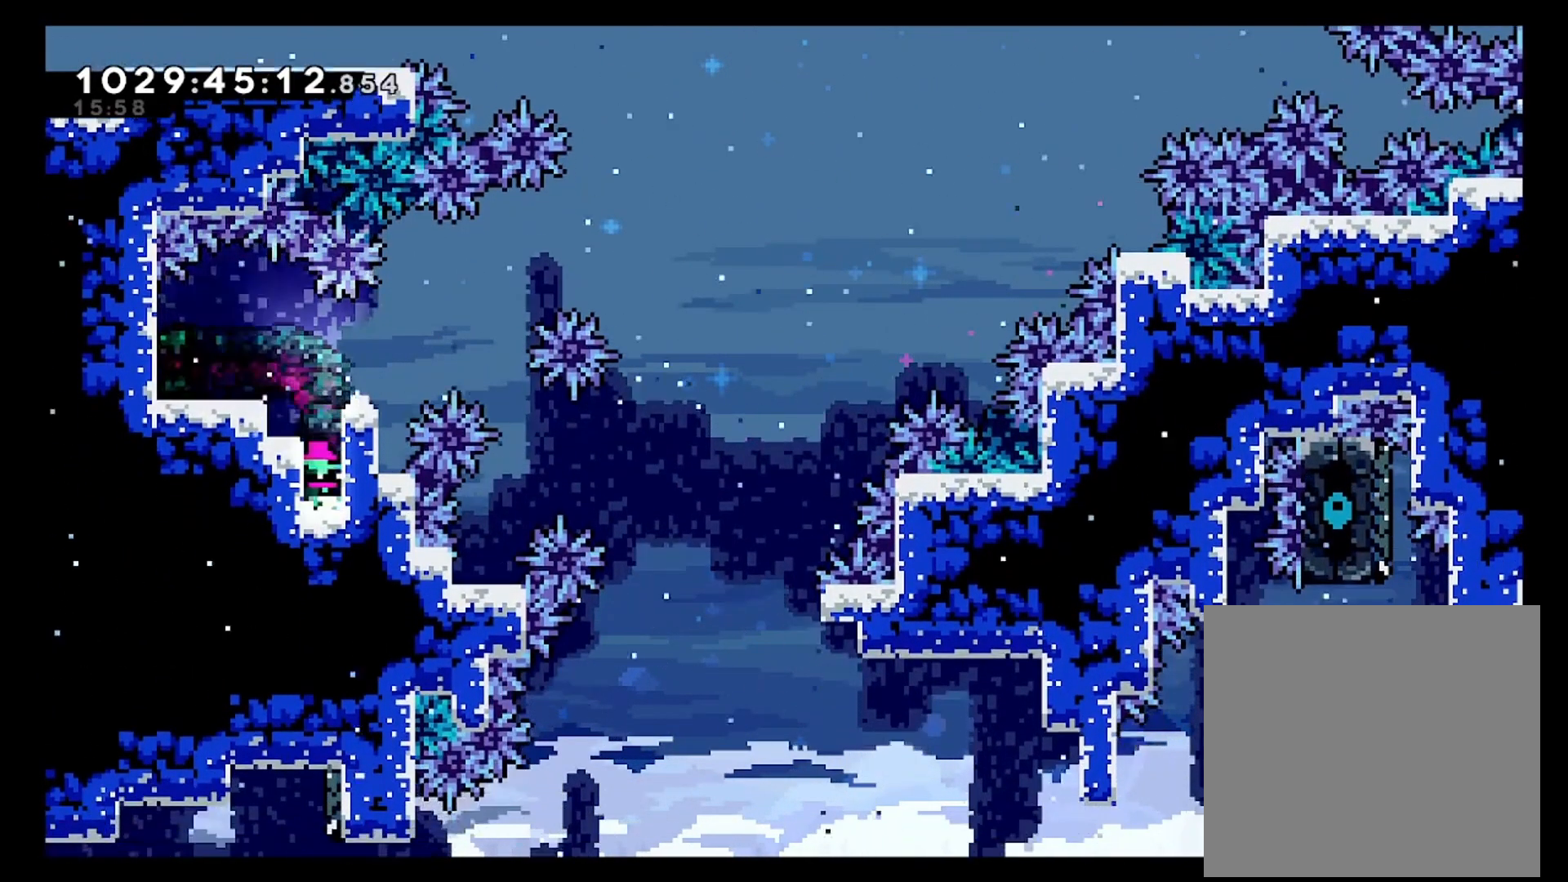
Gameplay with a controller (Xbox layout); each line is a JSON object with the inputs held at the frame after it. "events" lists button and stick changes between this image and that frame as [ms after this image, input, new state], when the widget could be followed in between. Not read: DPAD_LEFT DPAD_UP L3 R3.
{"buttons": [], "left_stick": "center", "right_stick": "center", "events": []}
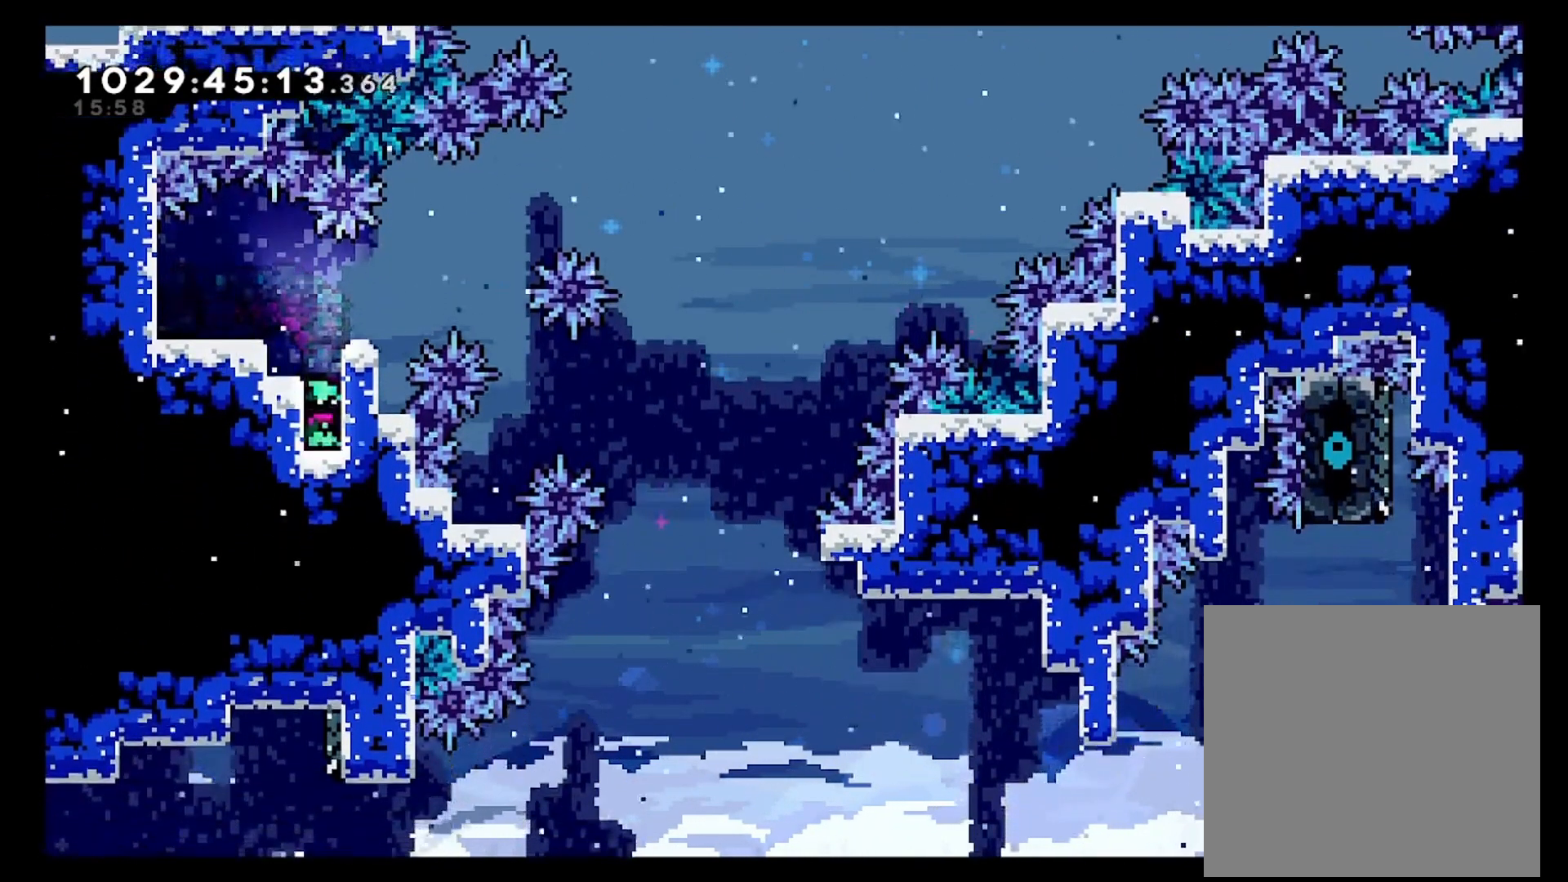
{"buttons": [], "left_stick": "left", "right_stick": "center", "events": [[100, "A", "down"], [200, "left_stick", "left"], [500, "A", "up"]]}
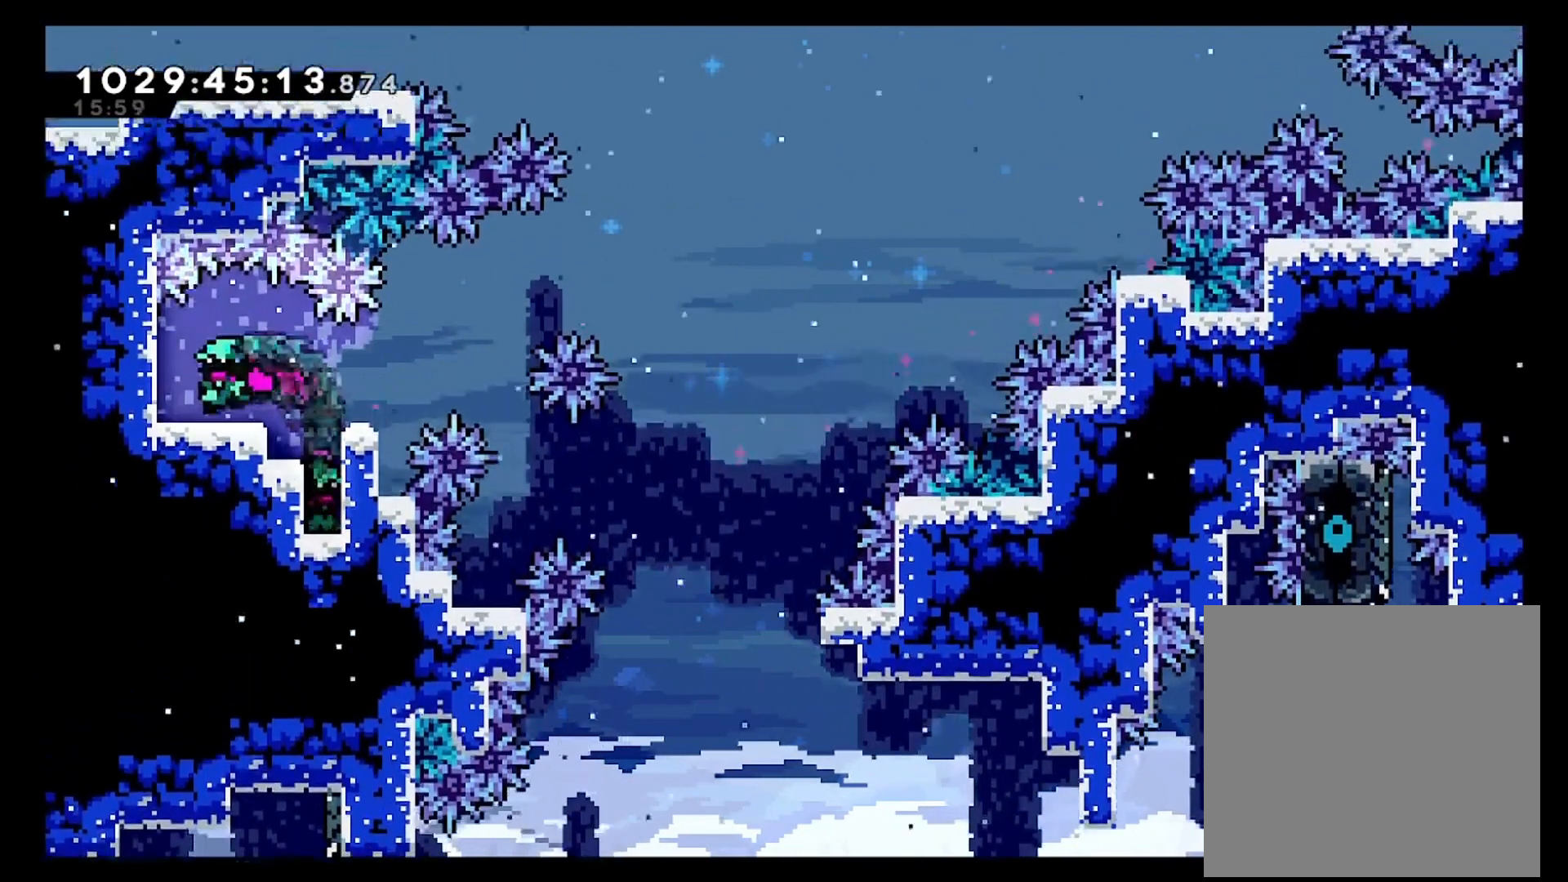
{"buttons": [], "left_stick": "center", "right_stick": "center", "events": [[33, "left_stick", "center"]]}
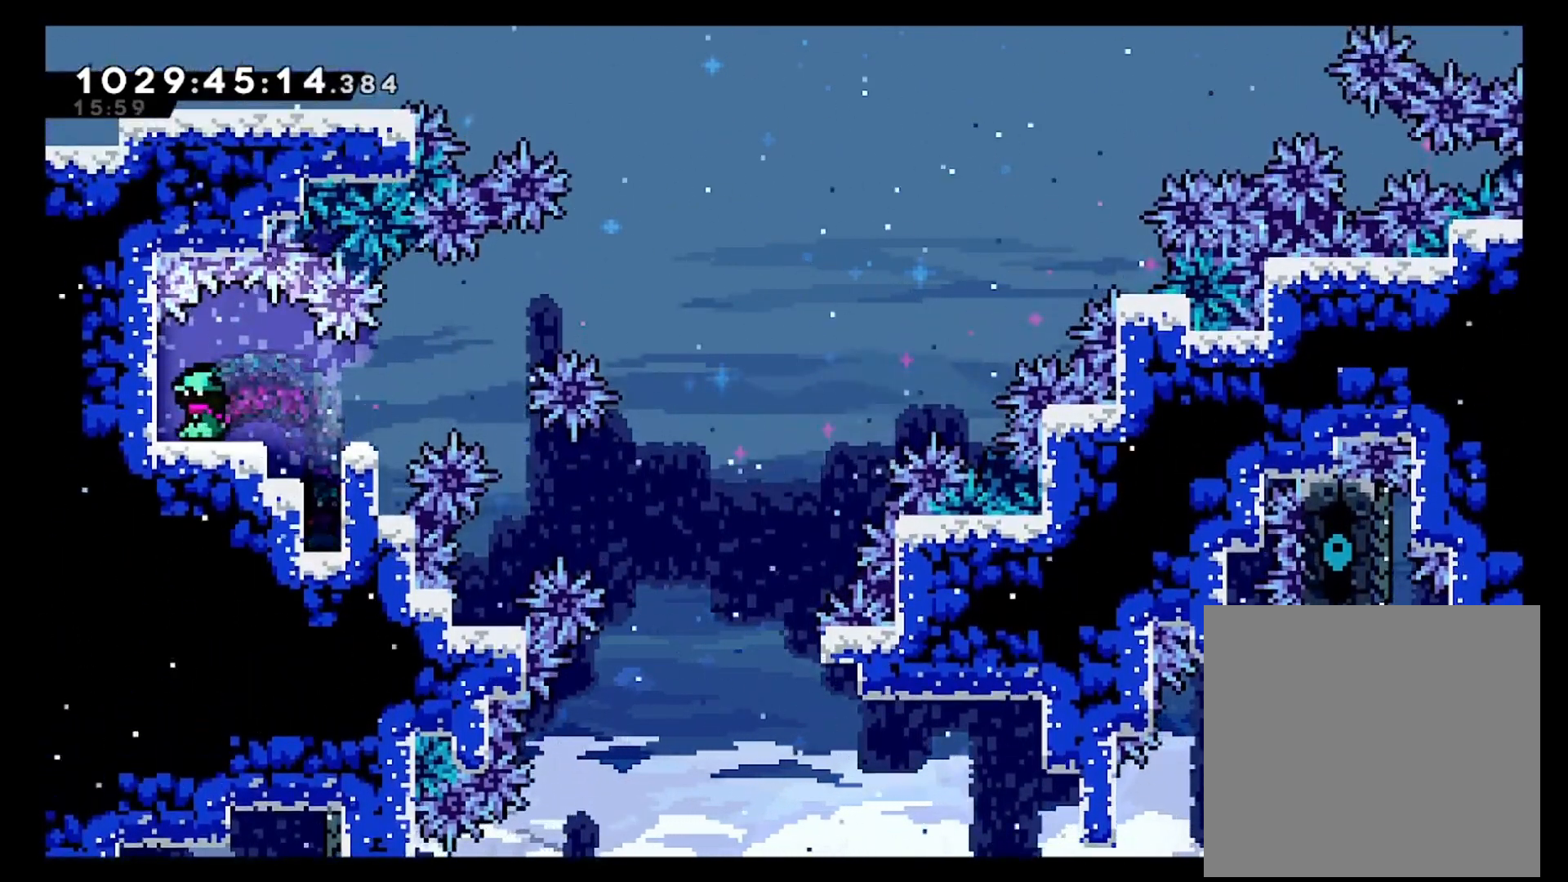
{"buttons": [], "left_stick": "center", "right_stick": "center", "events": []}
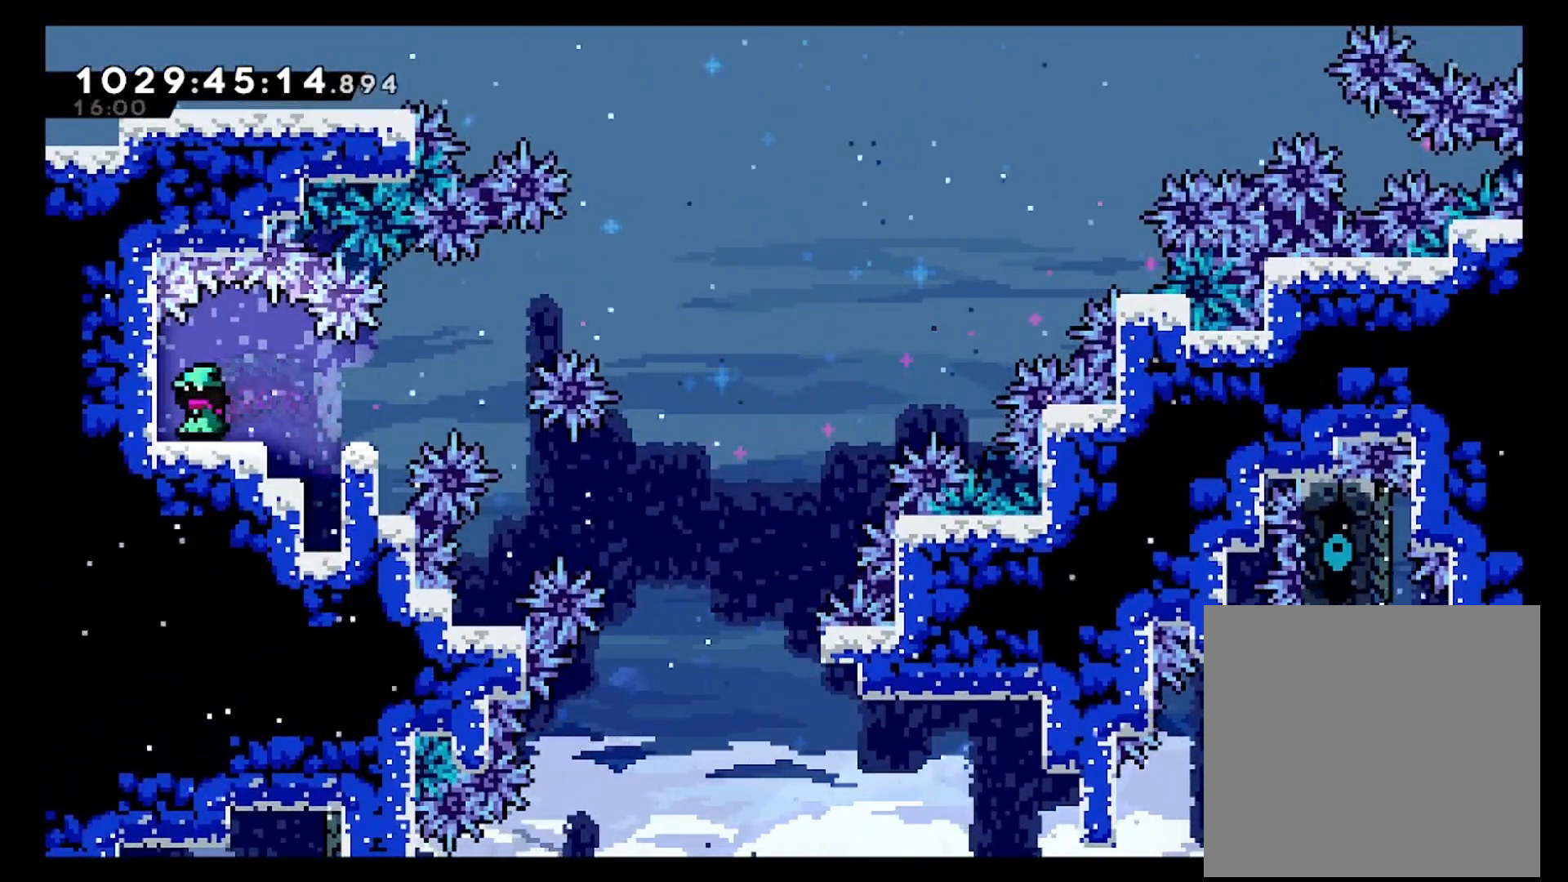
{"buttons": [], "left_stick": "center", "right_stick": "center", "events": [[83, "left_stick", "right"], [400, "left_stick", "center"]]}
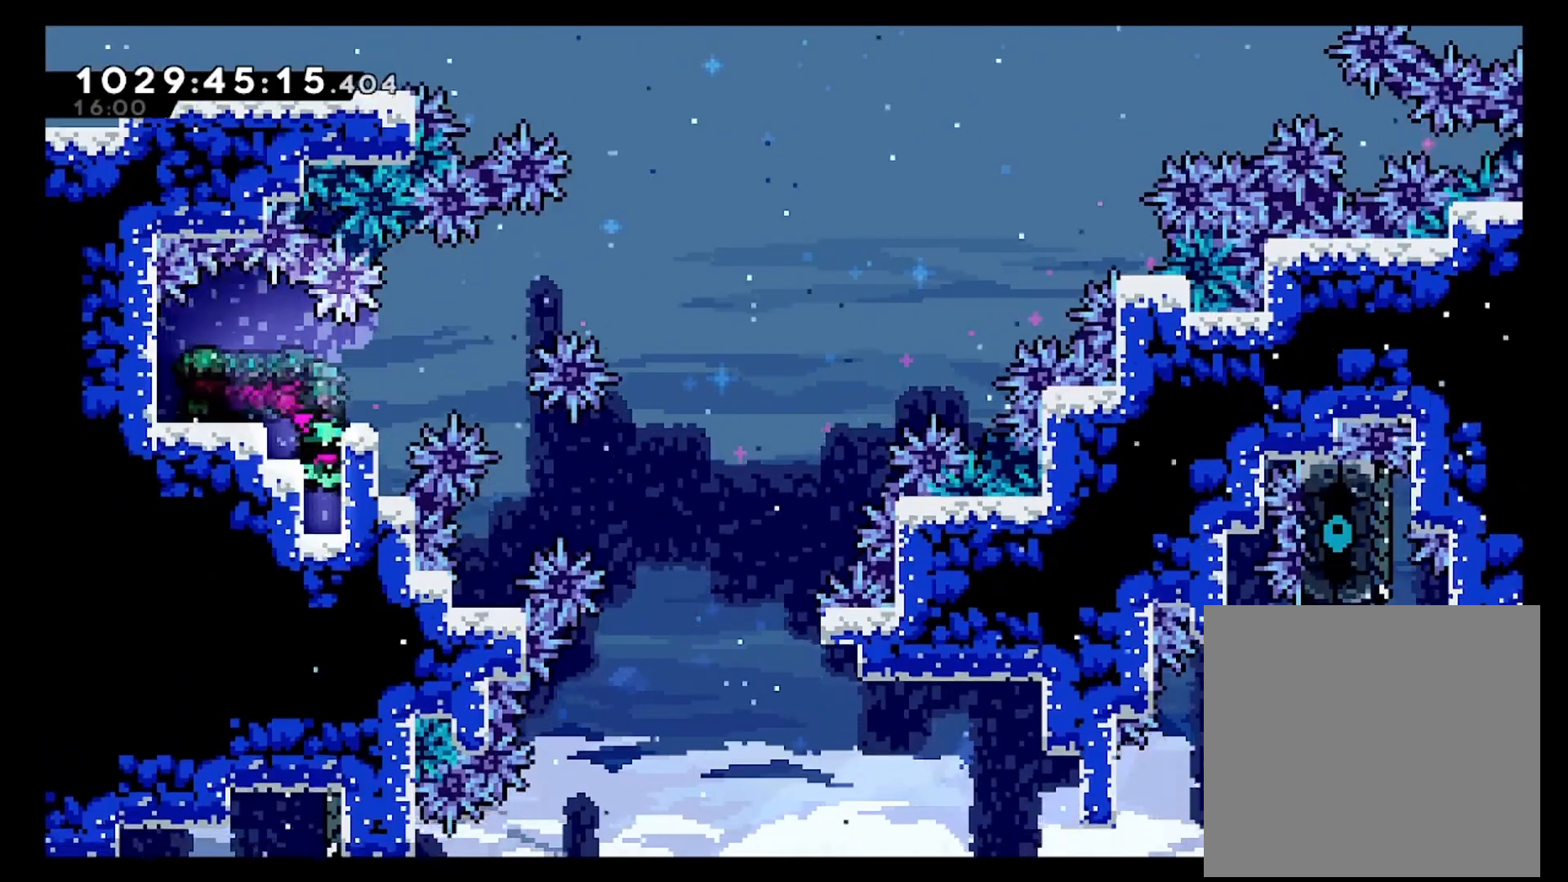
{"buttons": [], "left_stick": "right", "right_stick": "center", "events": [[300, "A", "down"], [300, "left_stick", "right"], [483, "A", "up"]]}
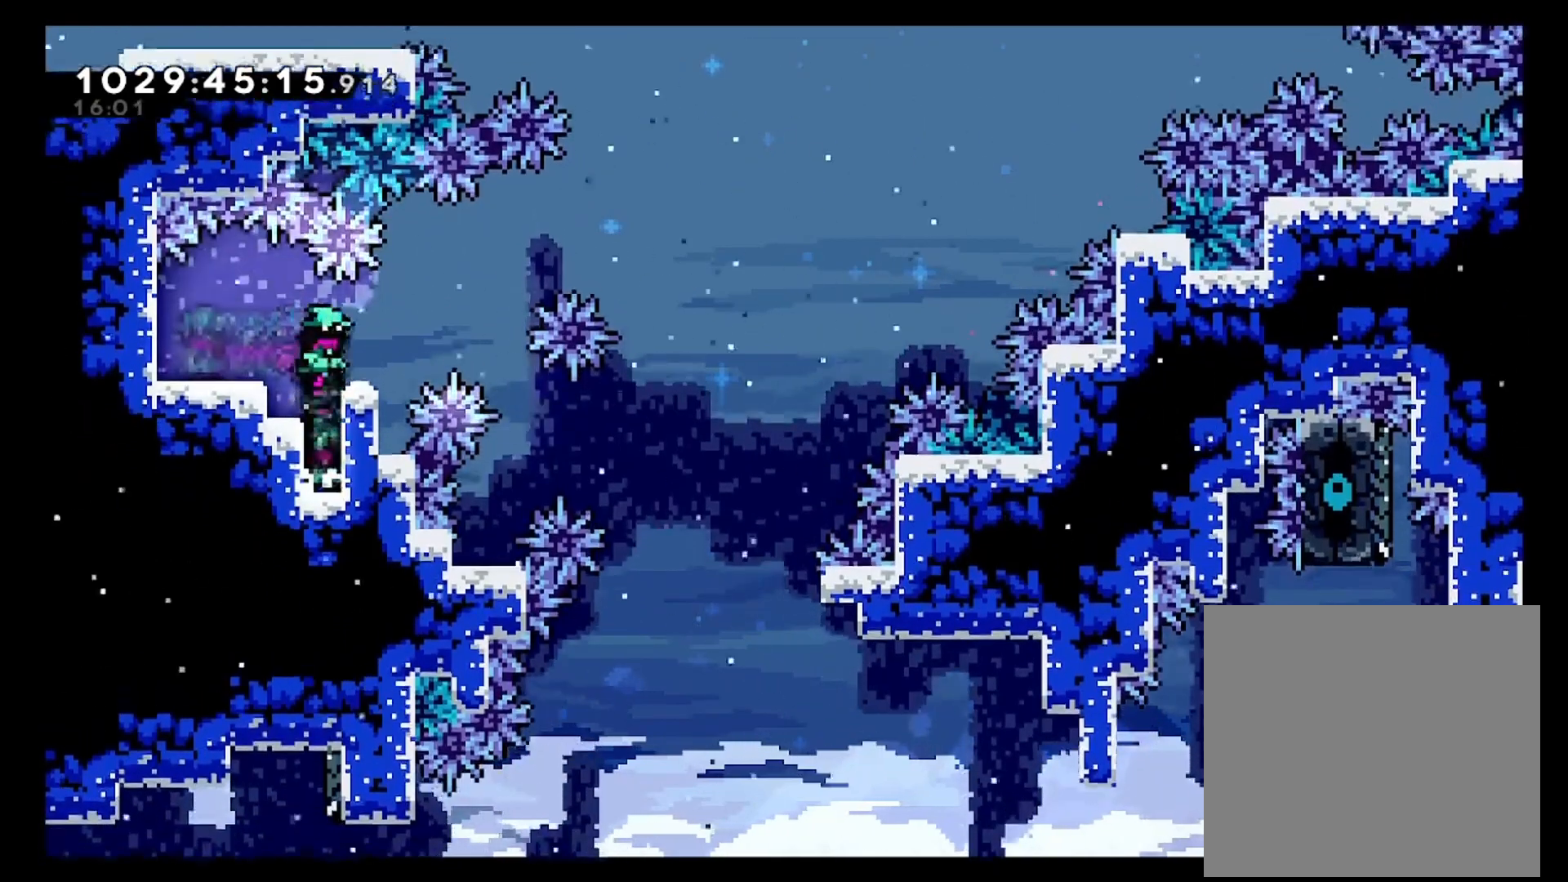
{"buttons": [], "left_stick": "center", "right_stick": "center", "events": [[50, "left_stick", "center"]]}
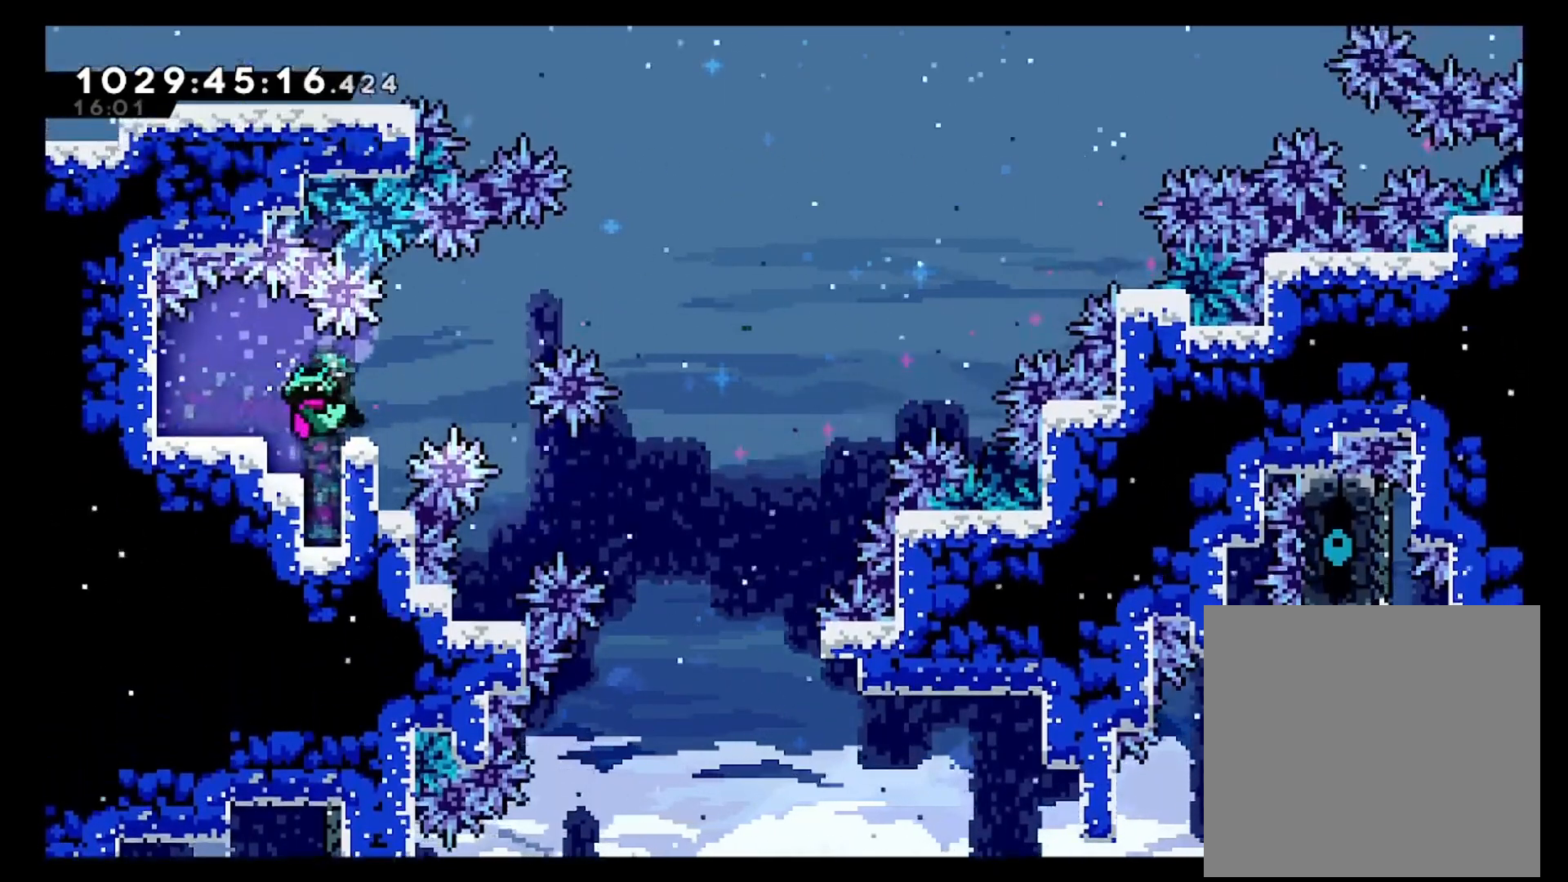
{"buttons": [], "left_stick": "center", "right_stick": "center", "events": []}
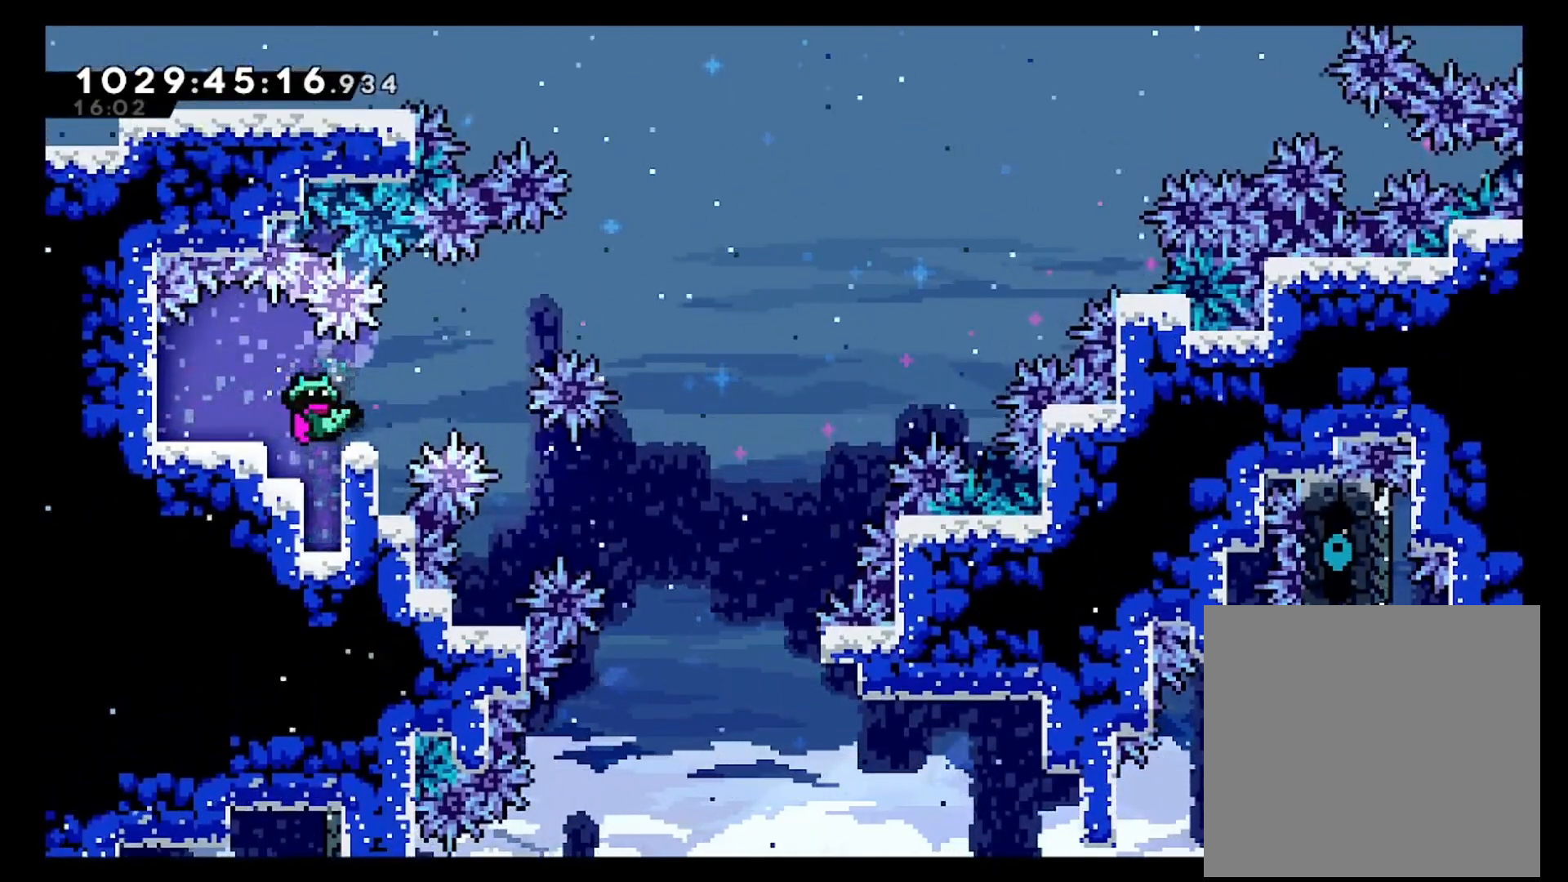
{"buttons": [], "left_stick": "center", "right_stick": "center", "events": []}
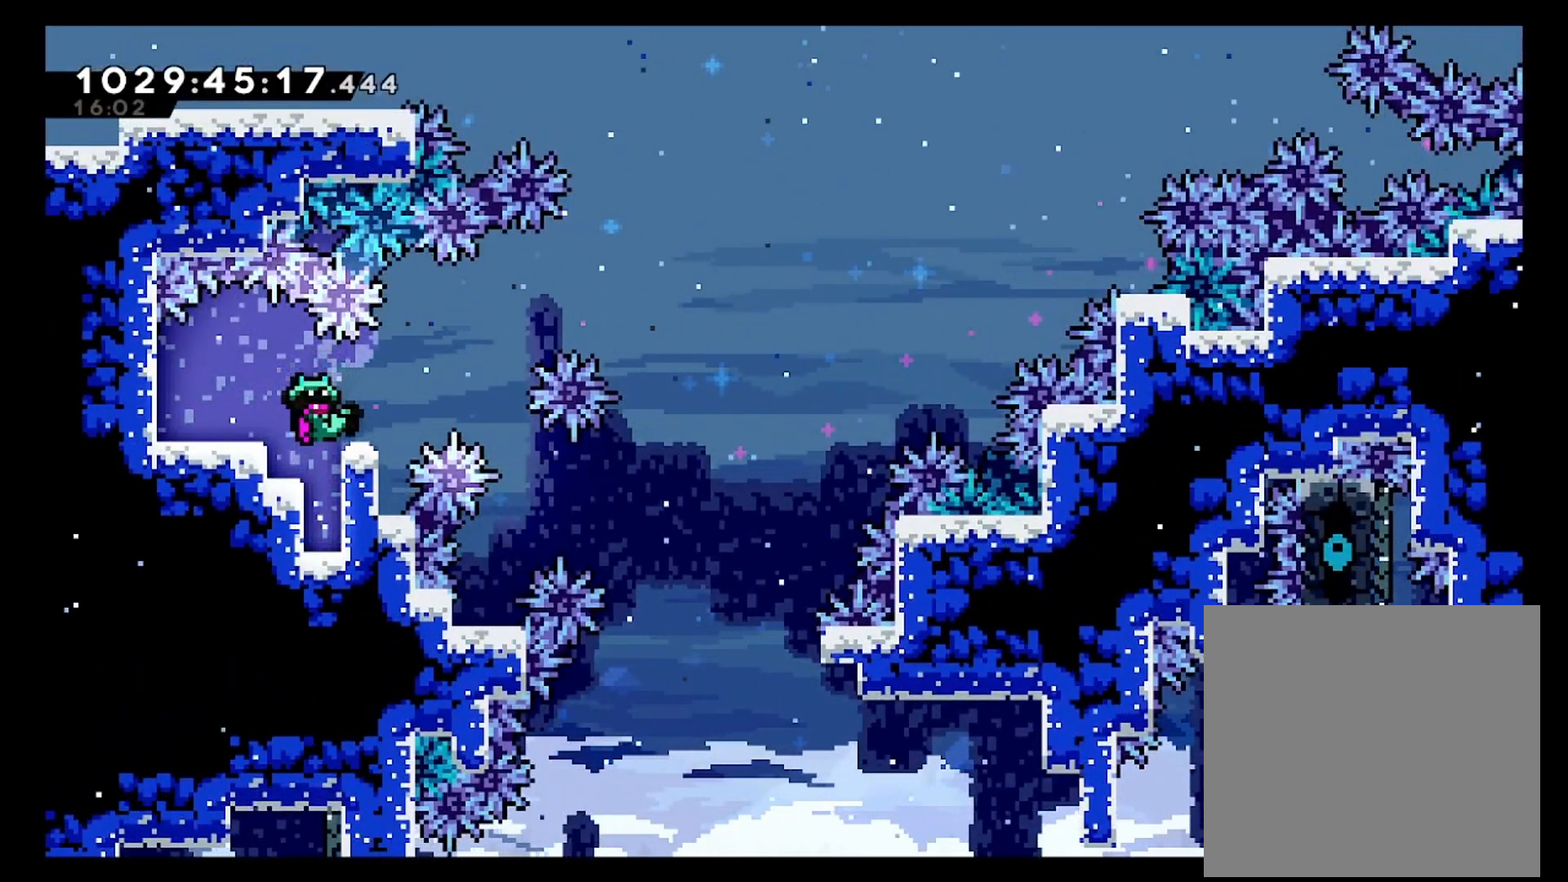
{"buttons": [], "left_stick": "center", "right_stick": "center", "events": []}
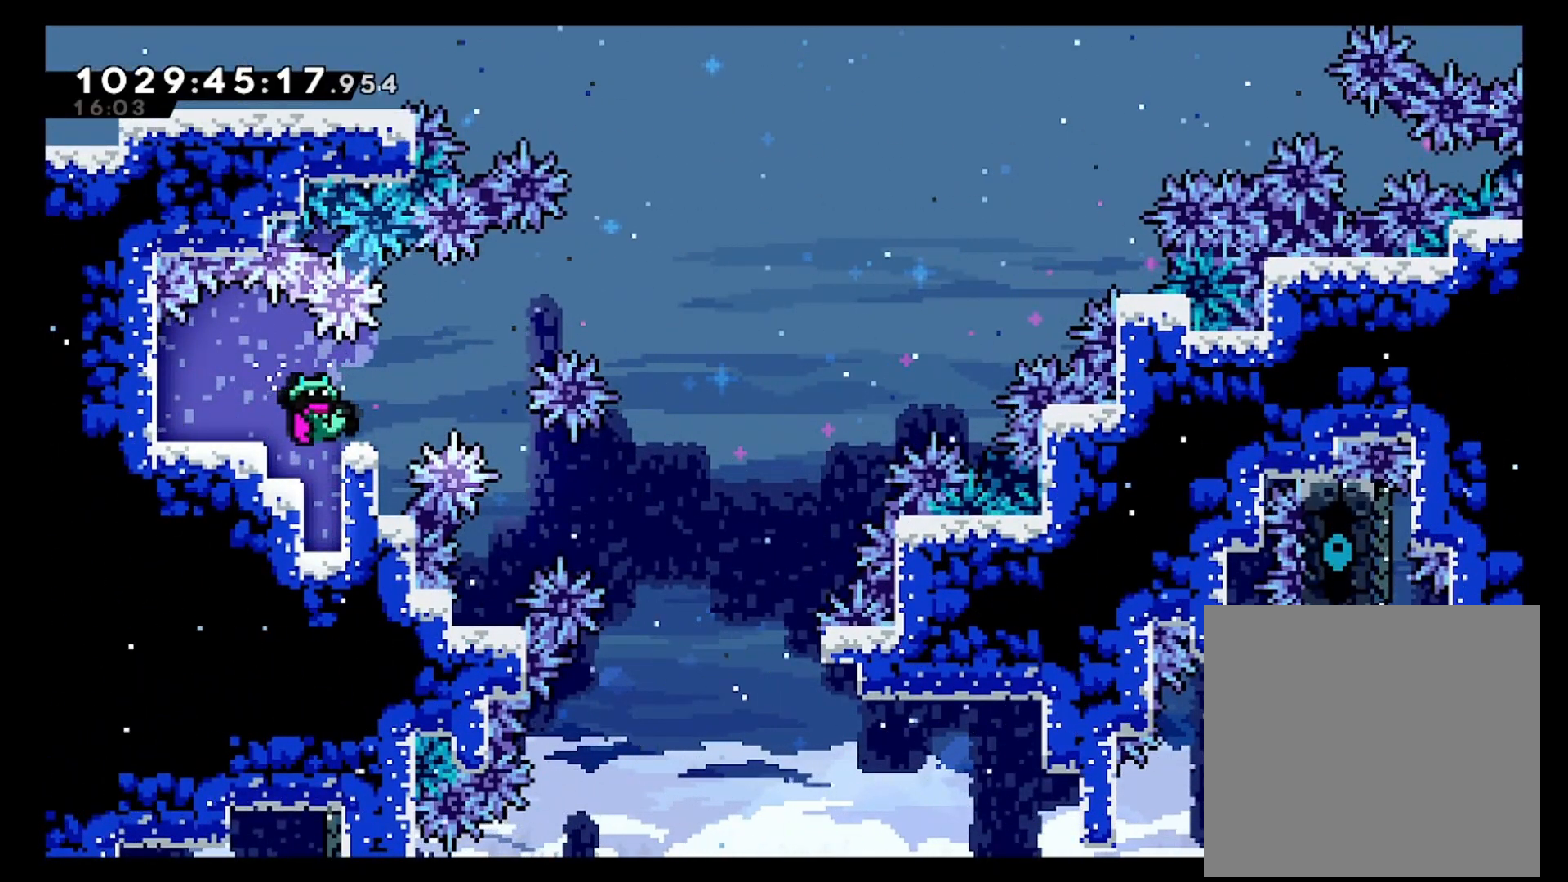
{"buttons": [], "left_stick": "center", "right_stick": "center", "events": [[33, "left_stick", "left"], [383, "left_stick", "center"]]}